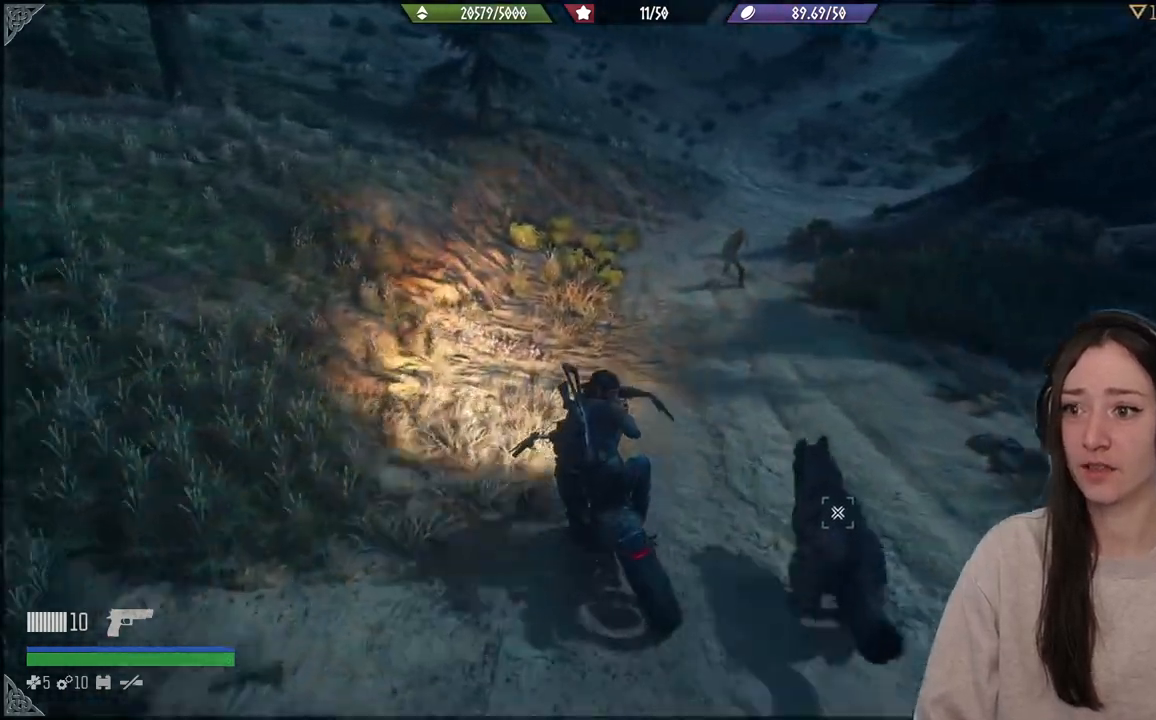
Gameplay with a controller (Xbox layout); each line is a JSON object with the inputs held at the frame after it (dt_ms = milliseconds from this image to that frame). "events" lists button and stick changes between this image and that frame as [ms after this image, input, new state], when the widget could be followed in between. Not read: L3.
{"dt_ms": 500, "buttons": ["R2"], "left_stick": "up-right", "right_stick": "center", "events": [[317, "left_stick", "up-right"]]}
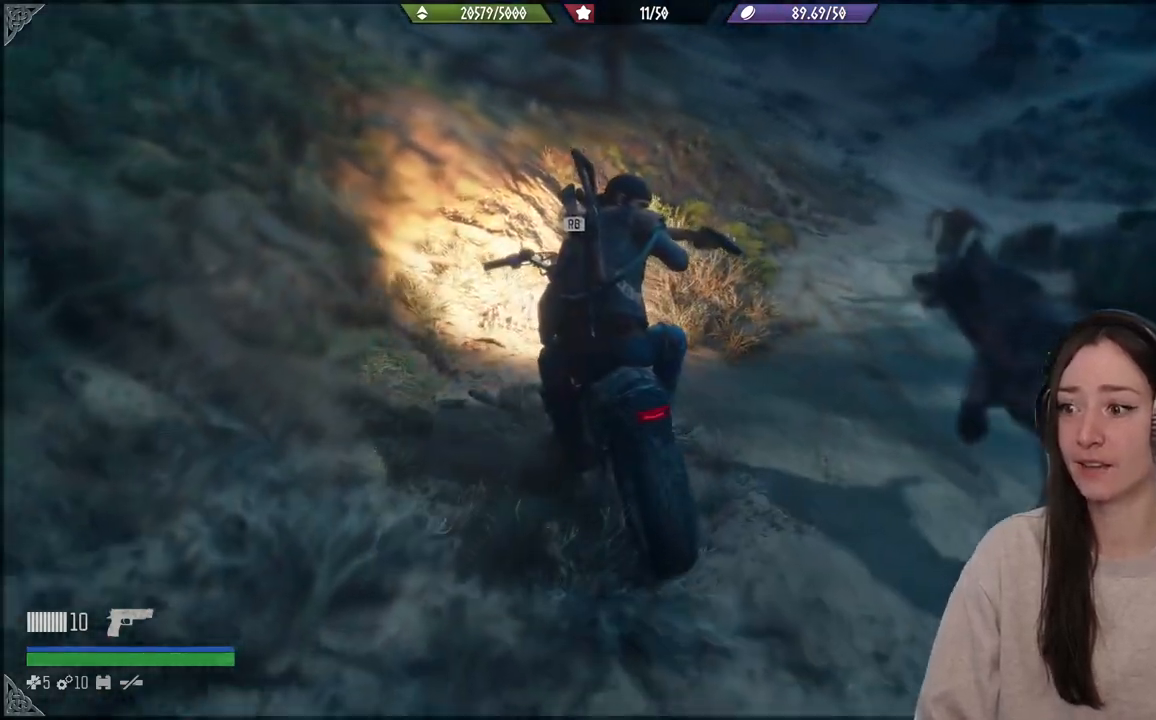
{"dt_ms": 500, "buttons": ["R2"], "left_stick": "up-right", "right_stick": "center", "events": []}
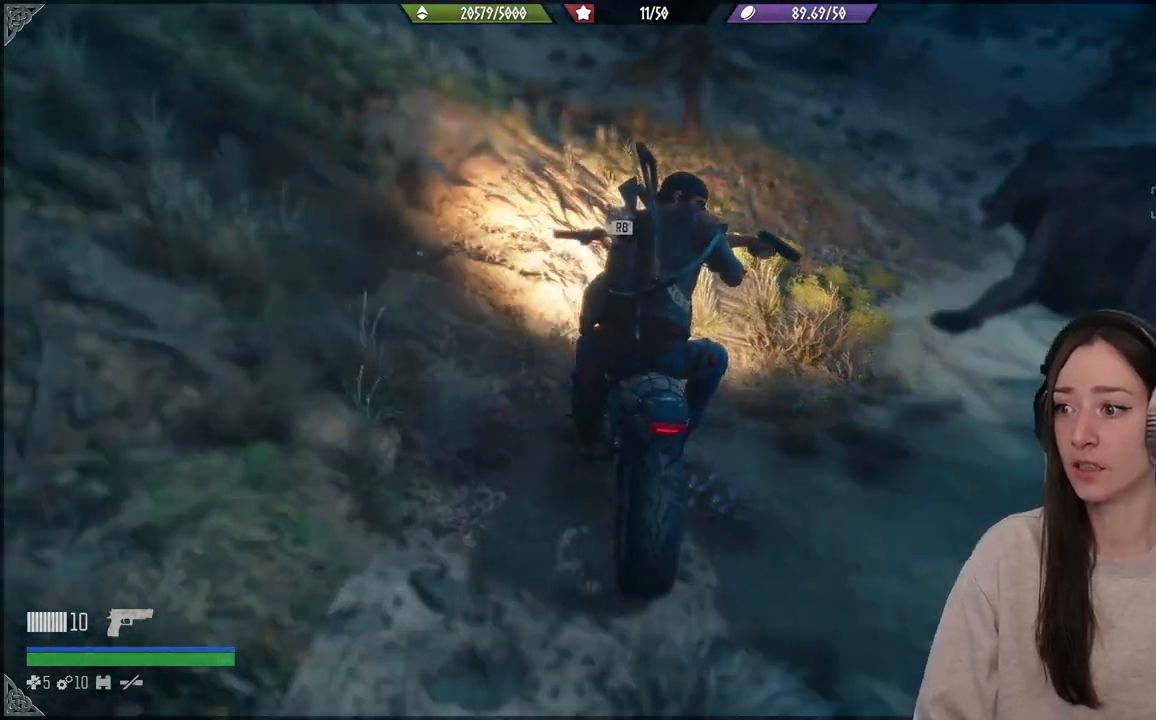
{"dt_ms": 500, "buttons": ["R2"], "left_stick": "up-right", "right_stick": "center", "events": []}
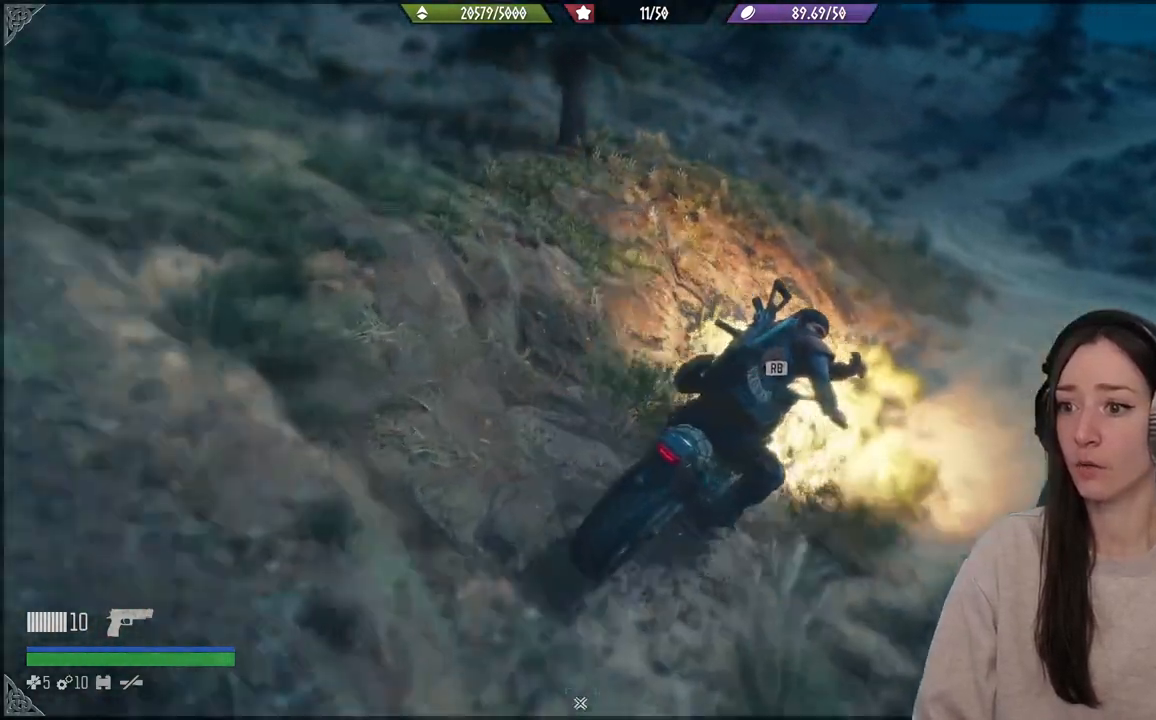
{"dt_ms": 500, "buttons": ["R2"], "left_stick": "up", "right_stick": "center", "events": [[100, "left_stick", "up"]]}
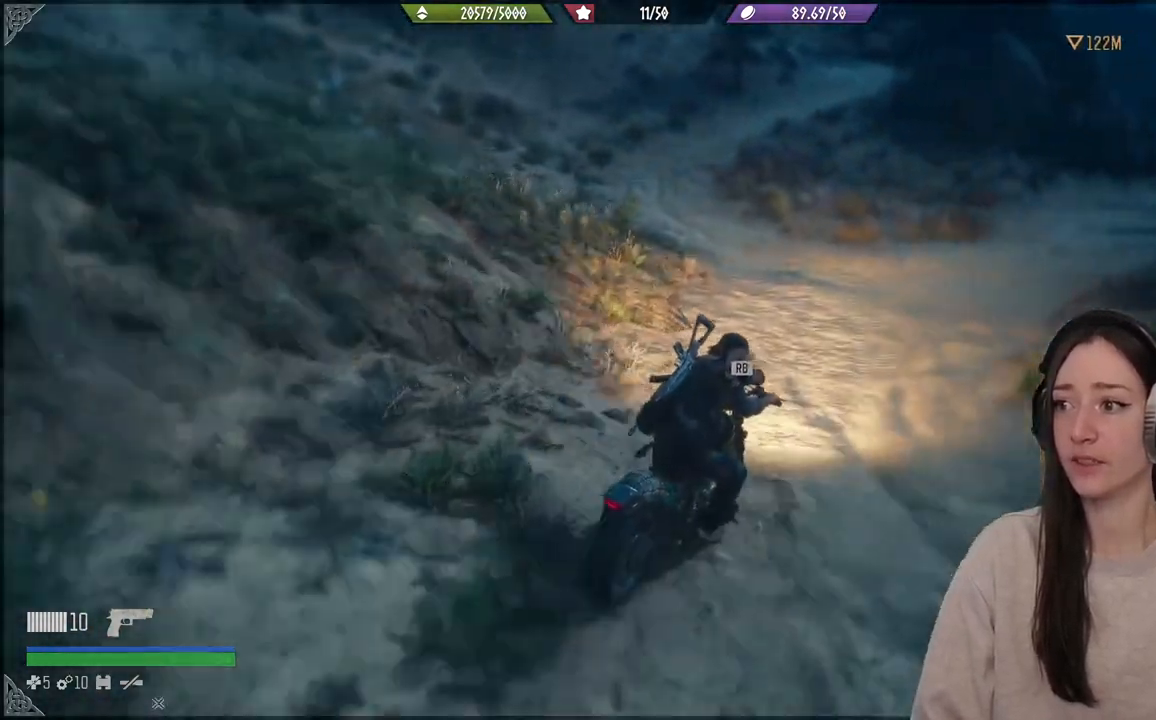
{"dt_ms": 500, "buttons": ["R2"], "left_stick": "up-left", "right_stick": "center", "events": [[367, "left_stick", "up-left"]]}
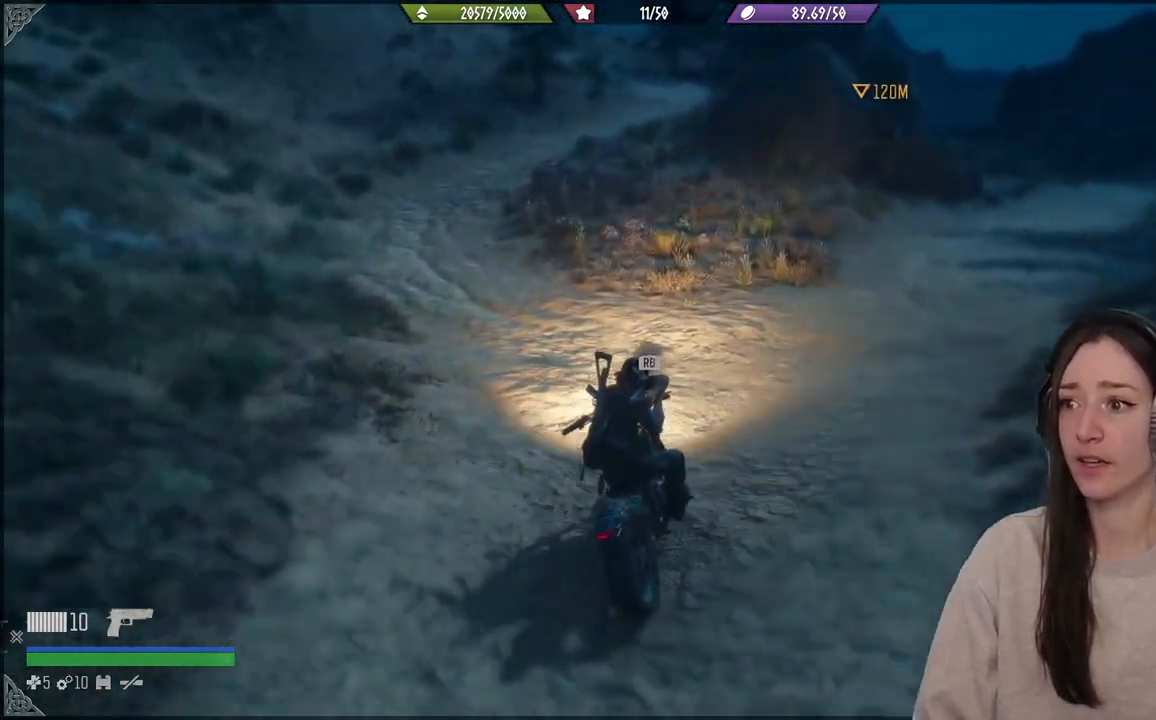
{"dt_ms": 500, "buttons": ["R2"], "left_stick": "up", "right_stick": "center", "events": [[367, "left_stick", "up"]]}
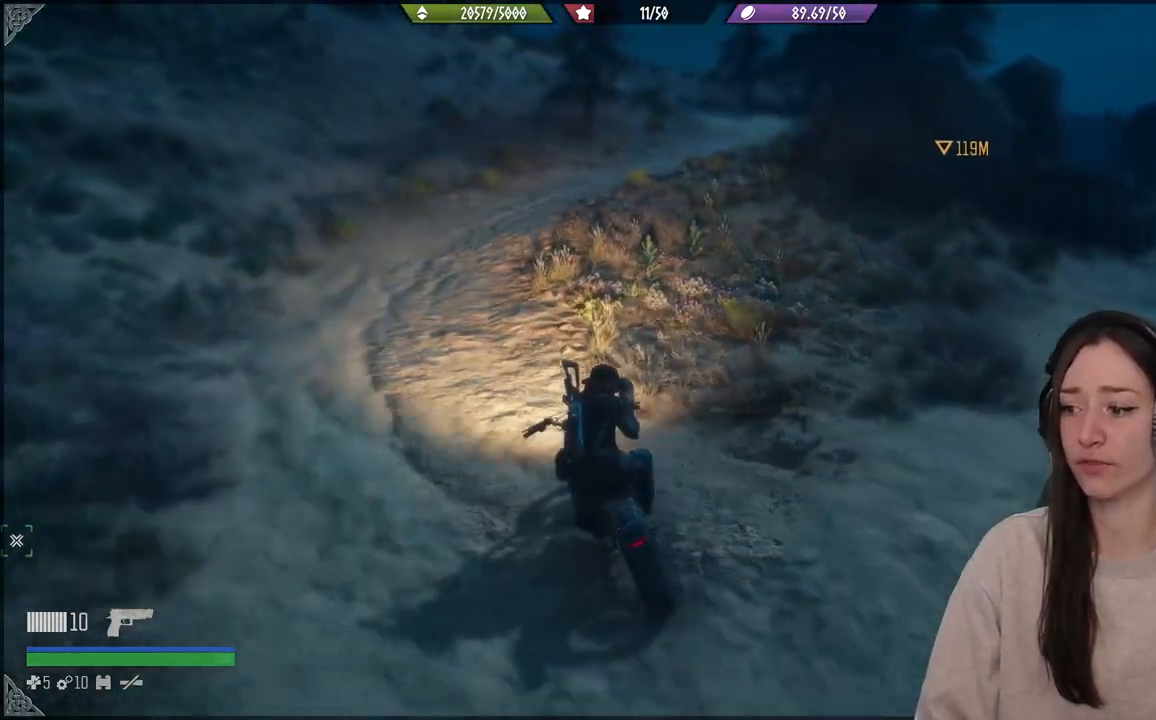
{"dt_ms": 500, "buttons": ["R2"], "left_stick": "up-right", "right_stick": "center", "events": [[417, "left_stick", "up-right"]]}
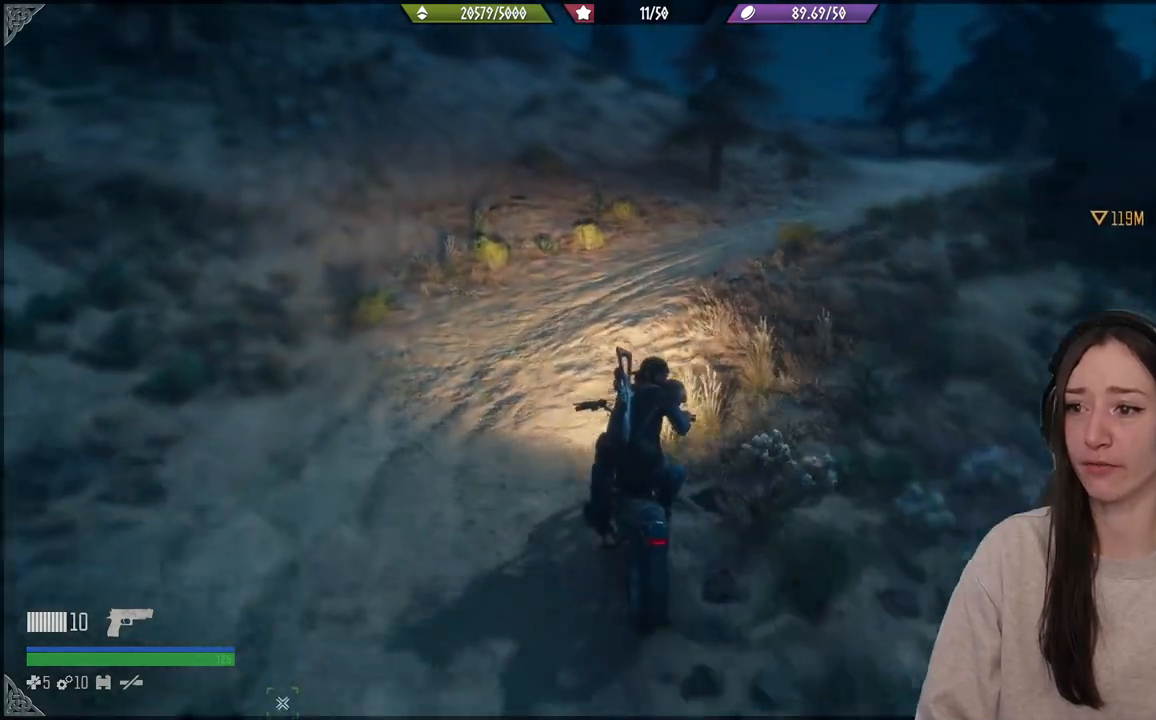
{"dt_ms": 500, "buttons": ["R2"], "left_stick": "up-right", "right_stick": "center", "events": []}
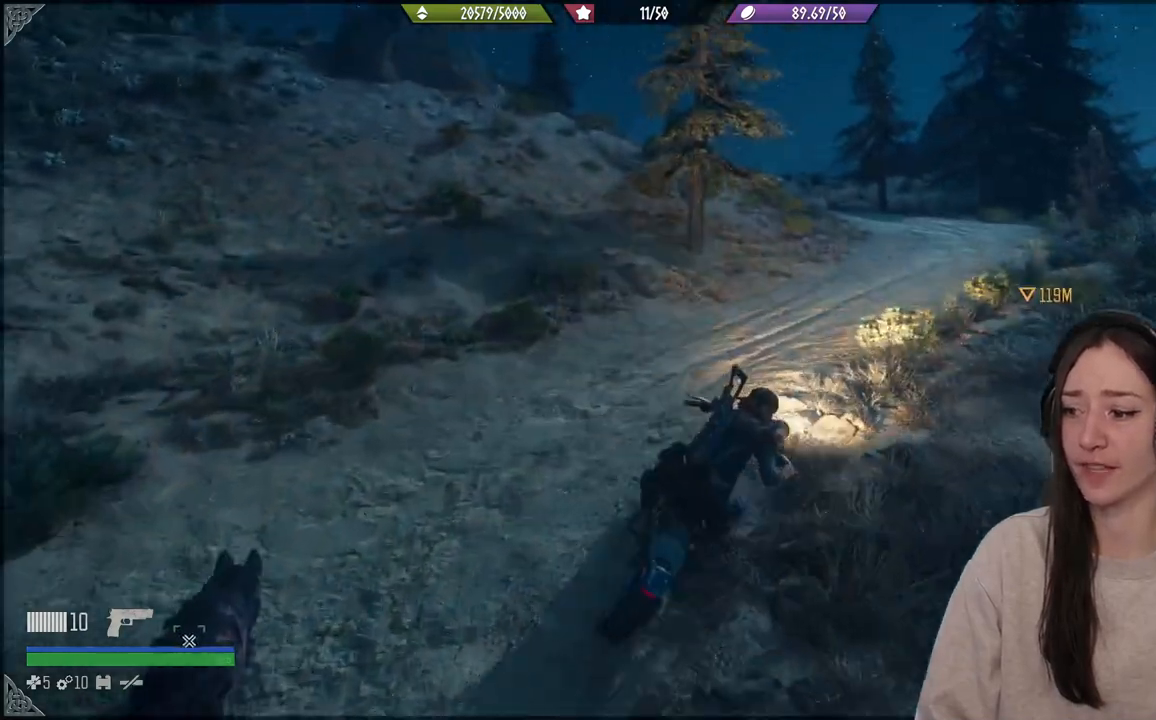
{"dt_ms": 500, "buttons": ["R2"], "left_stick": "up", "right_stick": "down-right", "events": [[300, "left_stick", "up"], [317, "right_stick", "down-right"]]}
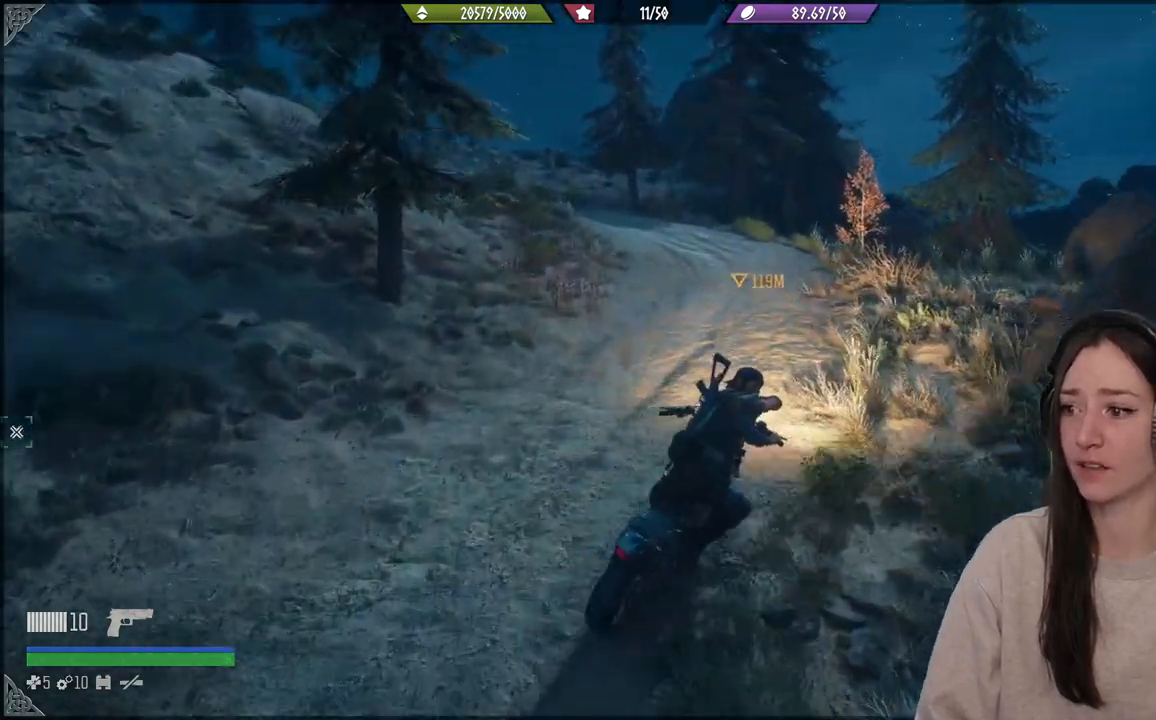
{"dt_ms": 500, "buttons": ["R2"], "left_stick": "up-right", "right_stick": "center", "events": [[100, "left_stick", "up-right"], [300, "right_stick", "center"]]}
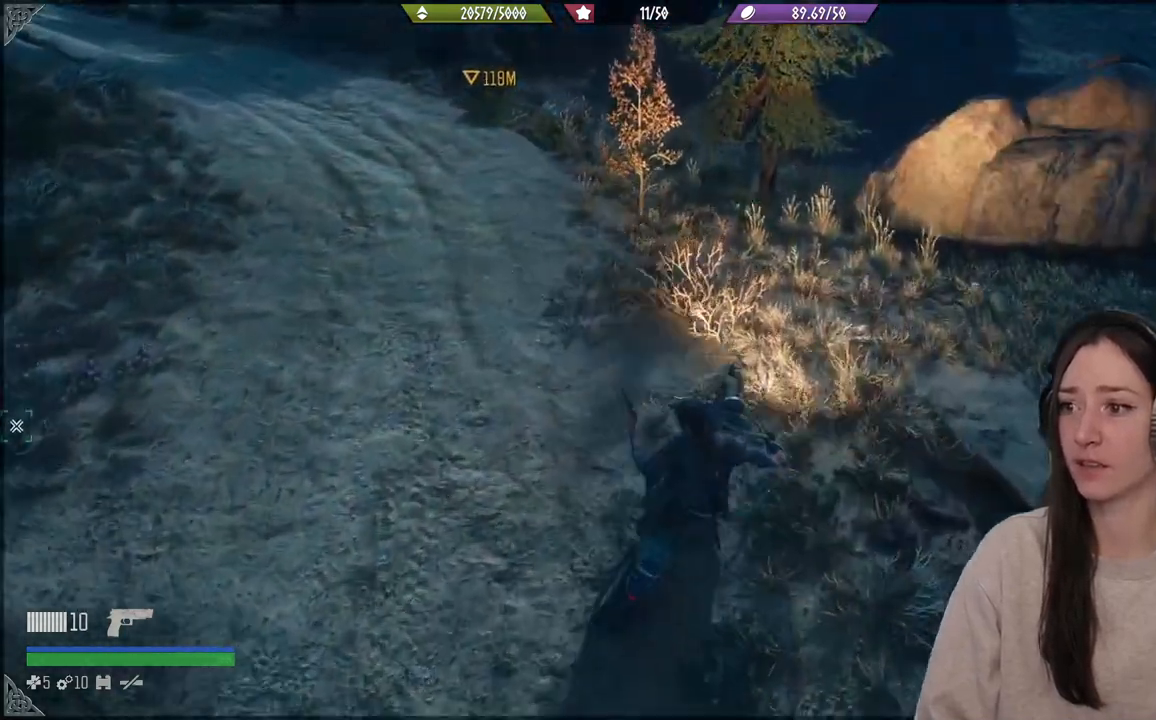
{"dt_ms": 500, "buttons": ["R2"], "left_stick": "up-left", "right_stick": "center", "events": [[167, "left_stick", "up-left"]]}
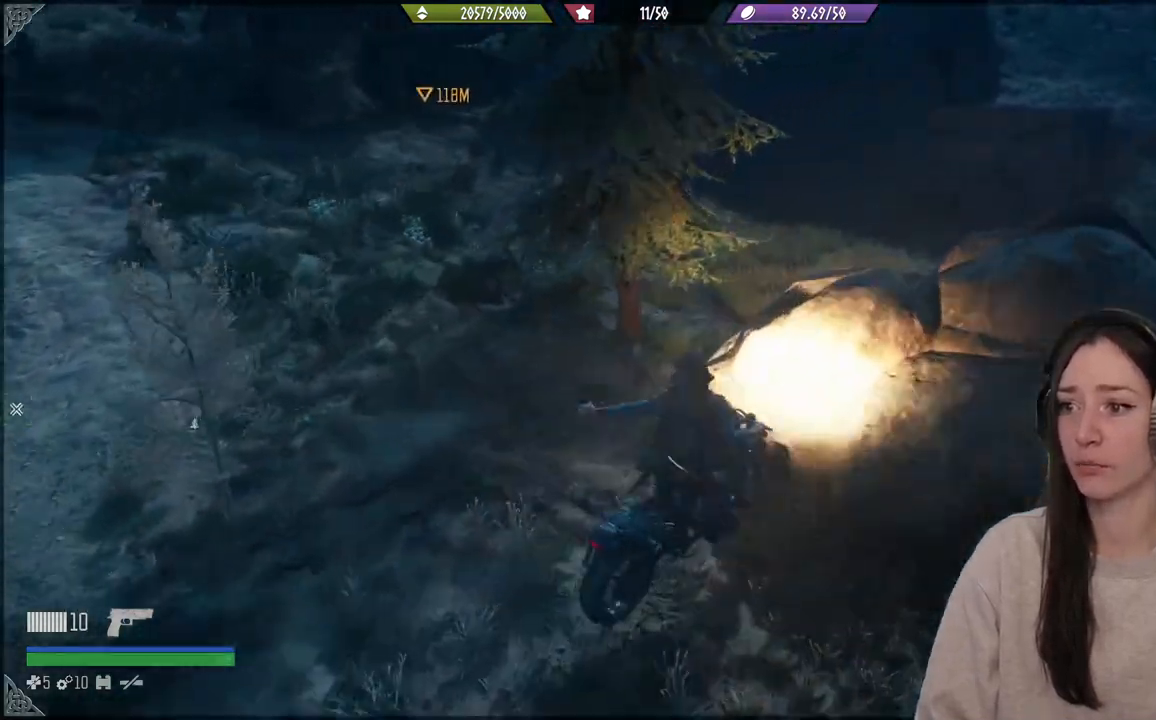
{"dt_ms": 500, "buttons": ["R2"], "left_stick": "up", "right_stick": "center", "events": [[100, "left_stick", "up"]]}
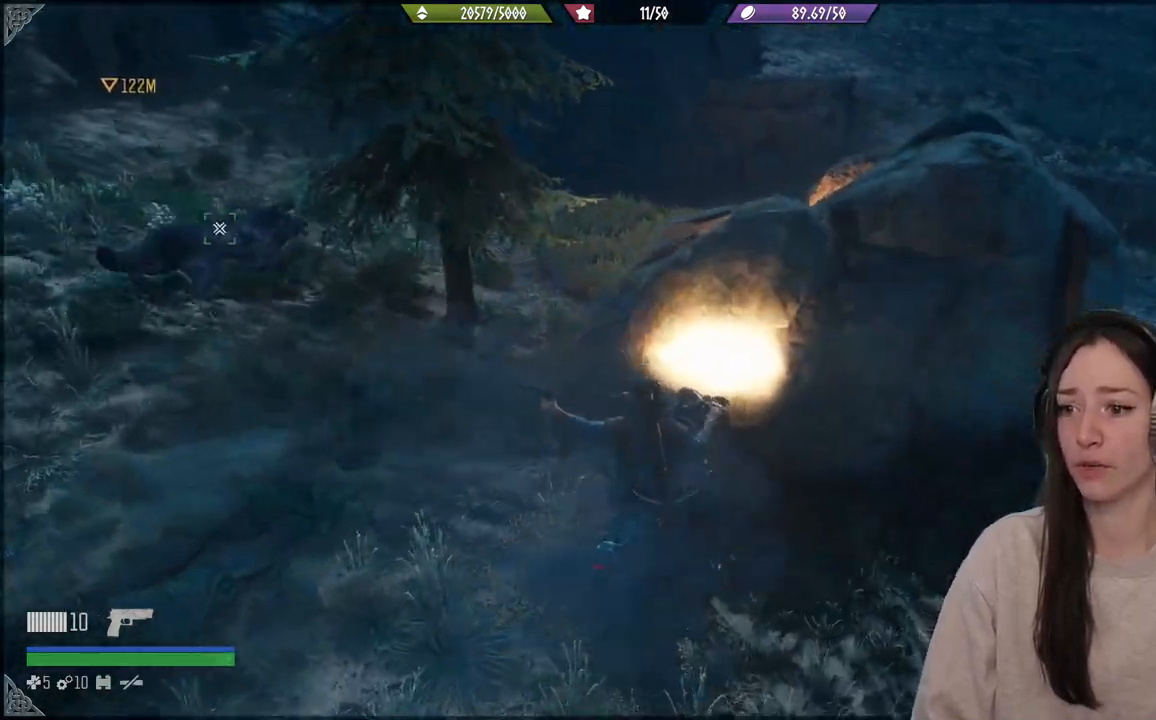
{"dt_ms": 500, "buttons": ["L2"], "left_stick": "down-left", "right_stick": "down-right", "events": [[17, "left_stick", "center"], [133, "left_stick", "down-right"], [283, "right_stick", "down-right"], [417, "R2", "up"], [483, "L2", "down"], [500, "left_stick", "down-left"]]}
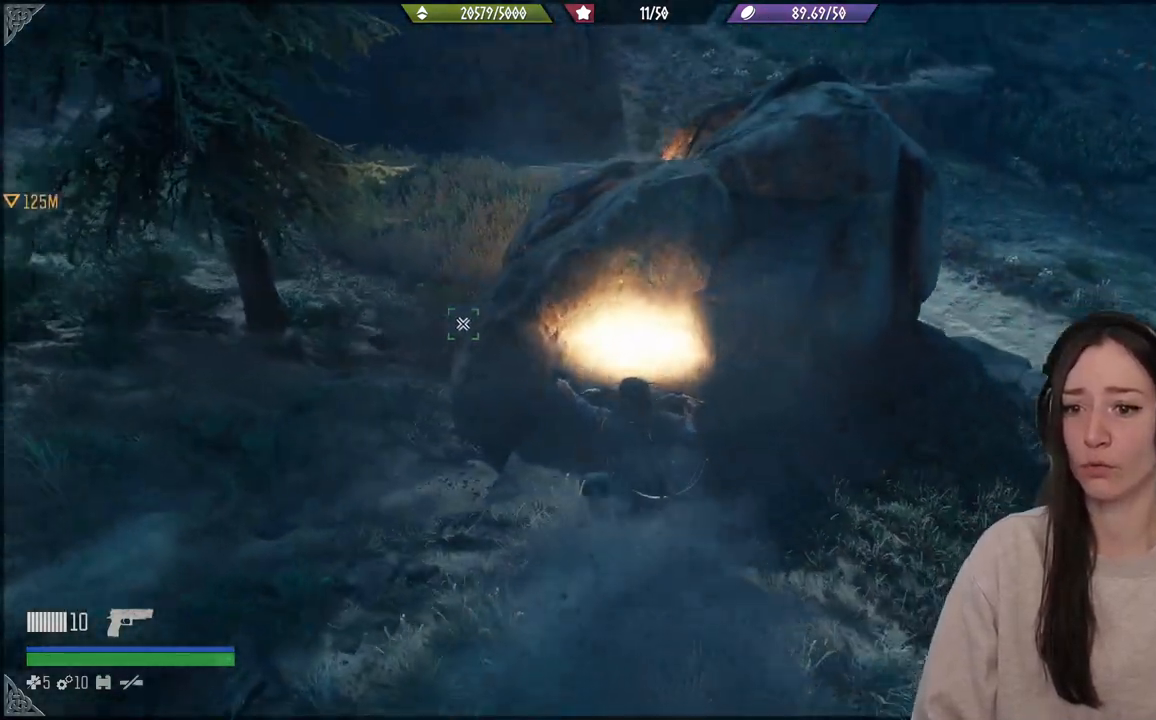
{"dt_ms": 500, "buttons": [], "left_stick": "down-left", "right_stick": "center", "events": [[100, "right_stick", "center"], [133, "L2", "up"], [250, "L1", "down"], [467, "L1", "up"]]}
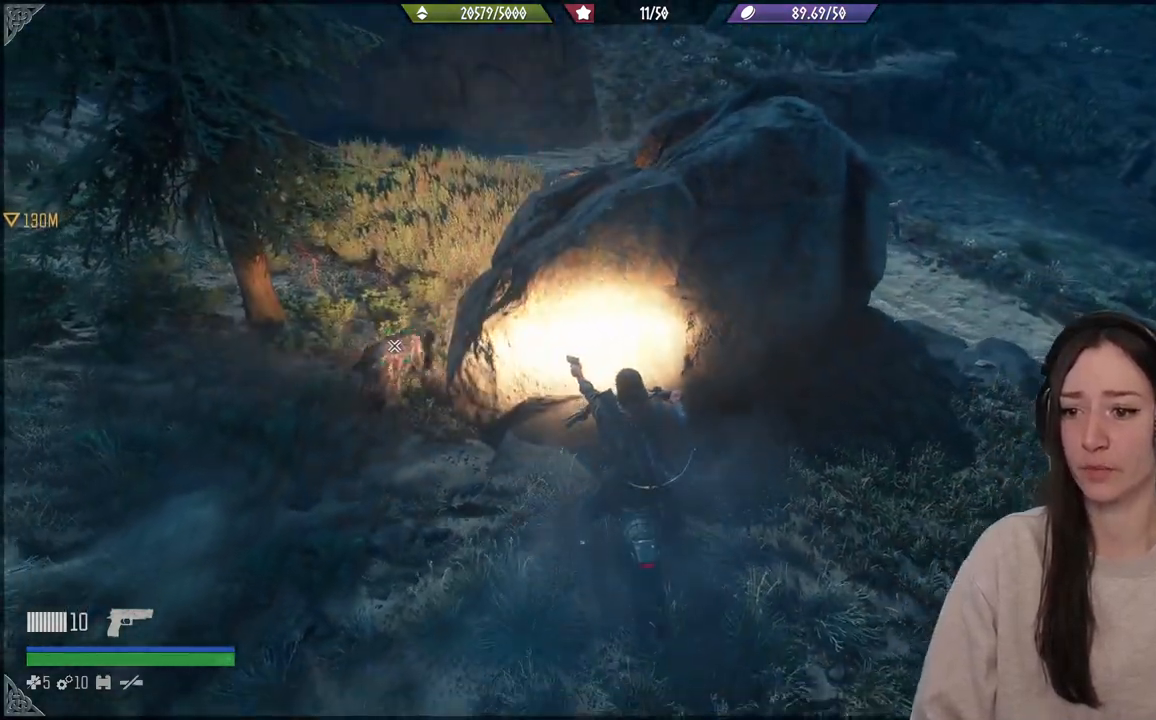
{"dt_ms": 500, "buttons": ["L2"], "left_stick": "down-left", "right_stick": "center", "events": [[233, "L2", "down"]]}
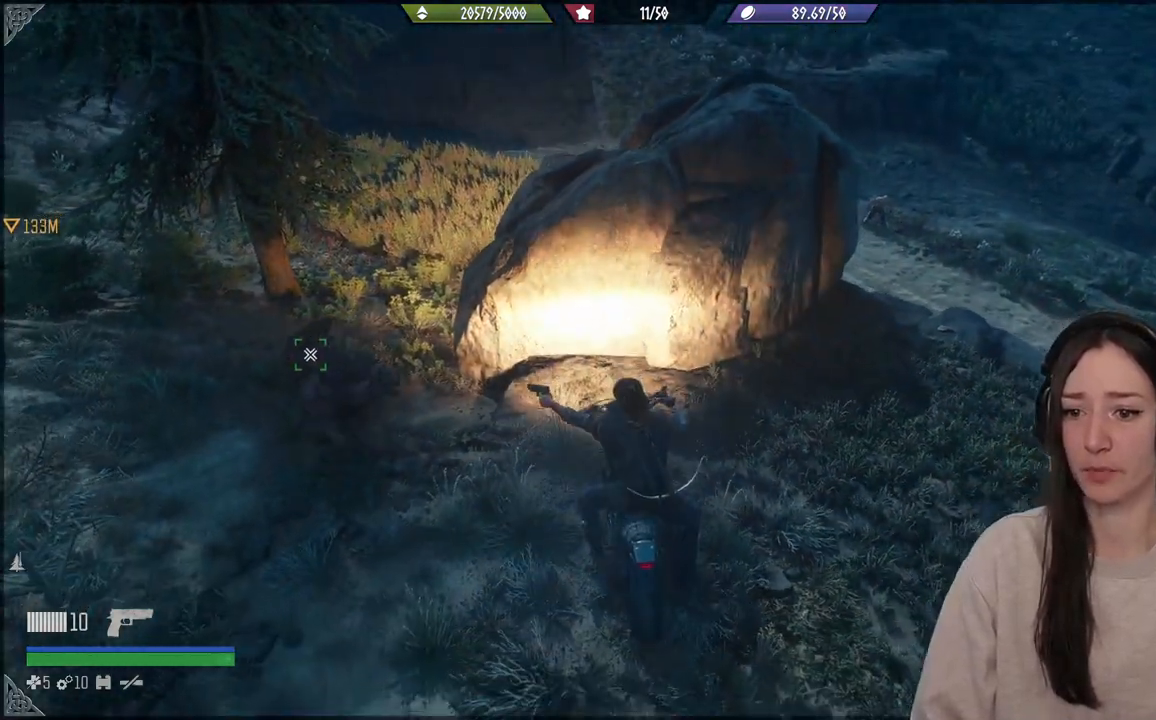
{"dt_ms": 500, "buttons": ["R2"], "left_stick": "right", "right_stick": "center", "events": [[417, "R2", "down"], [450, "left_stick", "up-right"], [483, "L2", "up"], [500, "left_stick", "right"]]}
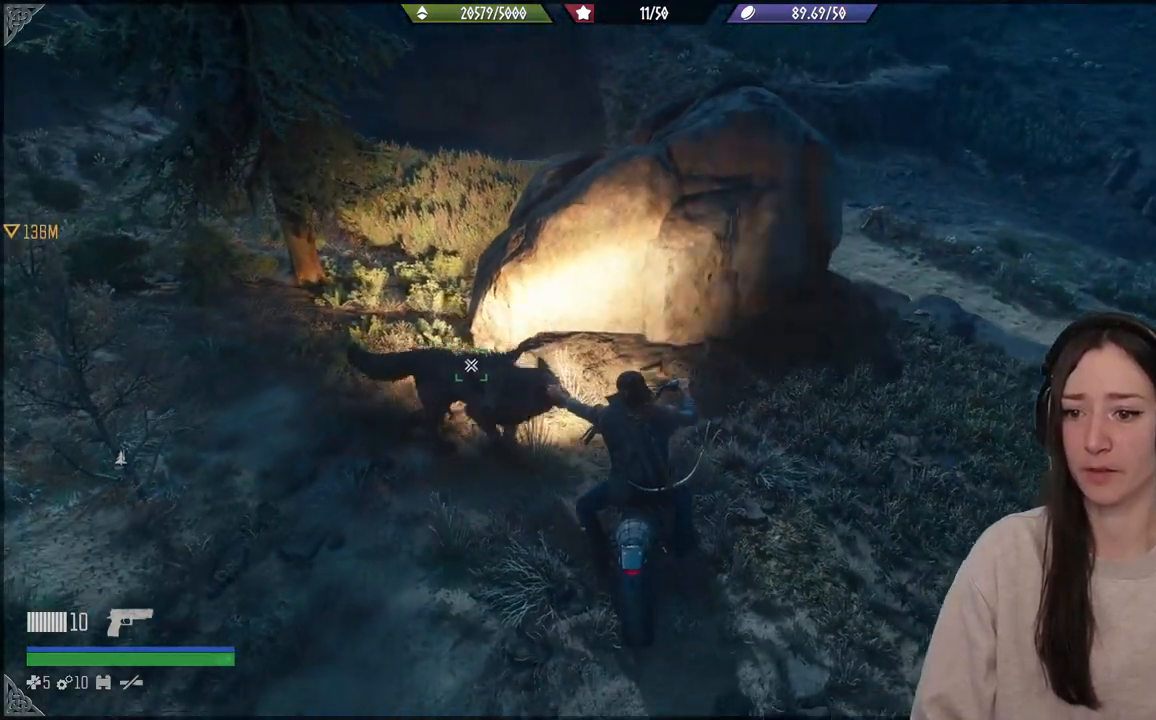
{"dt_ms": 500, "buttons": ["R2"], "left_stick": "right", "right_stick": "down-right", "events": [[167, "right_stick", "right"], [217, "right_stick", "down-right"]]}
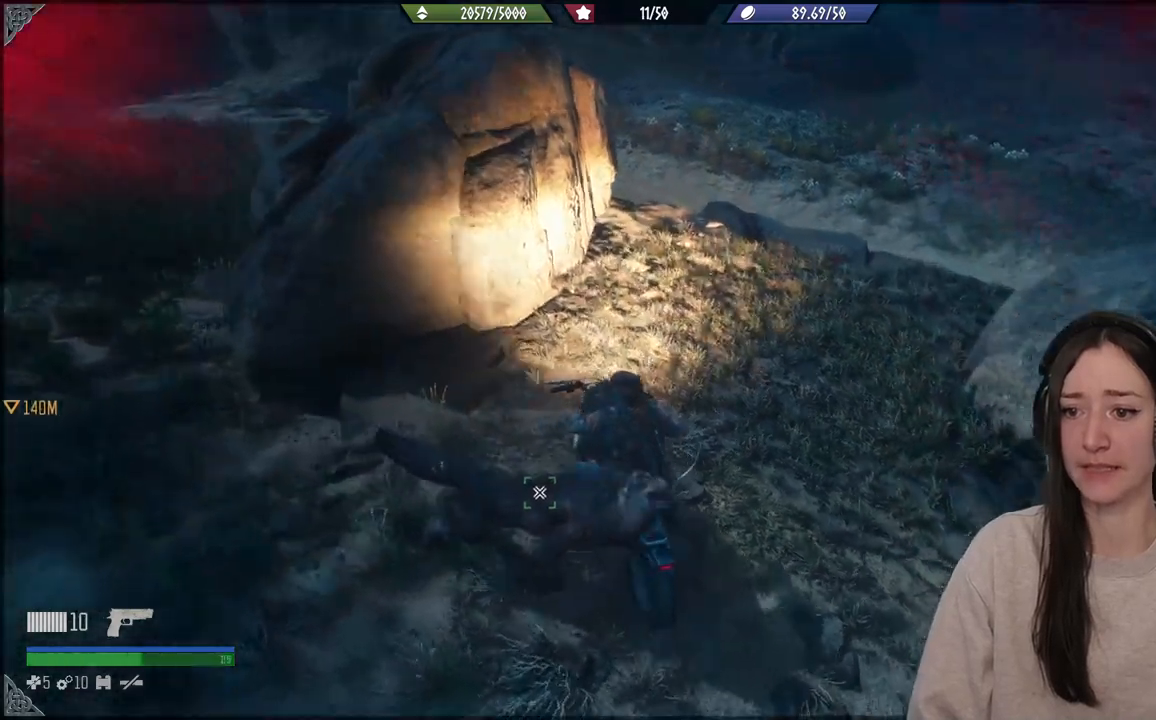
{"dt_ms": 500, "buttons": ["R2"], "left_stick": "up-right", "right_stick": "center", "events": [[317, "right_stick", "center"], [467, "left_stick", "up-right"]]}
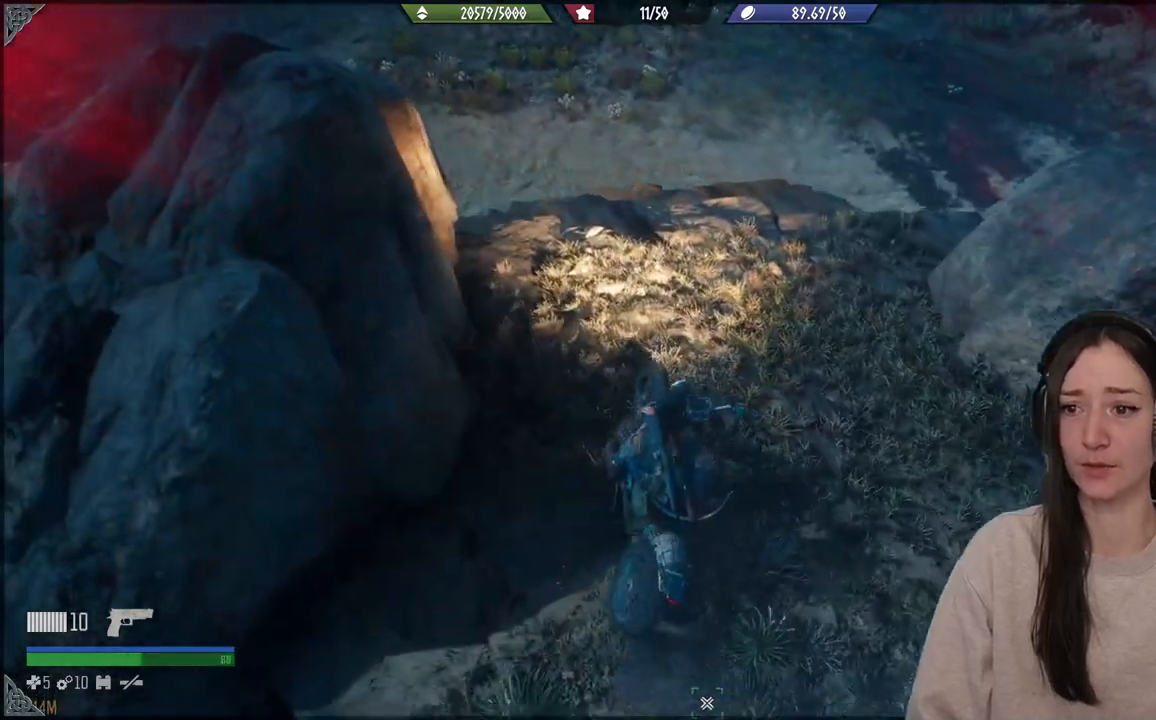
{"dt_ms": 500, "buttons": ["R2"], "left_stick": "up-left", "right_stick": "up", "events": [[100, "left_stick", "up"], [100, "right_stick", "up-left"], [300, "right_stick", "up"], [400, "left_stick", "up-left"]]}
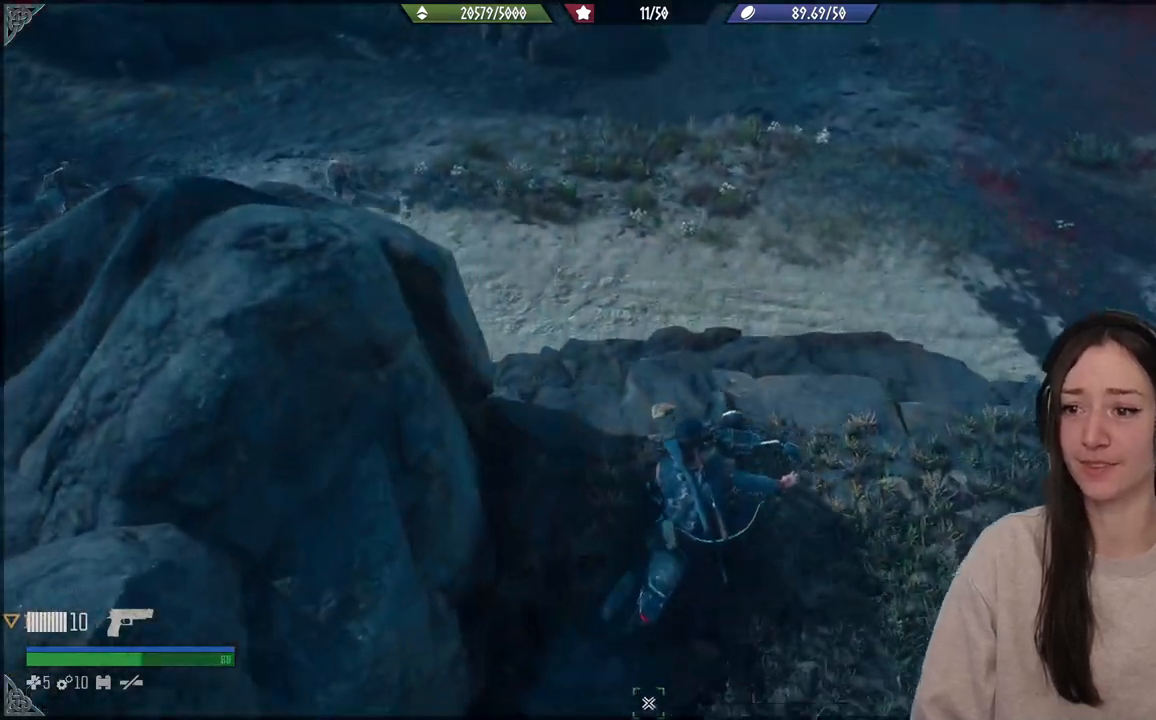
{"dt_ms": 500, "buttons": ["R2"], "left_stick": "up-left", "right_stick": "up", "events": []}
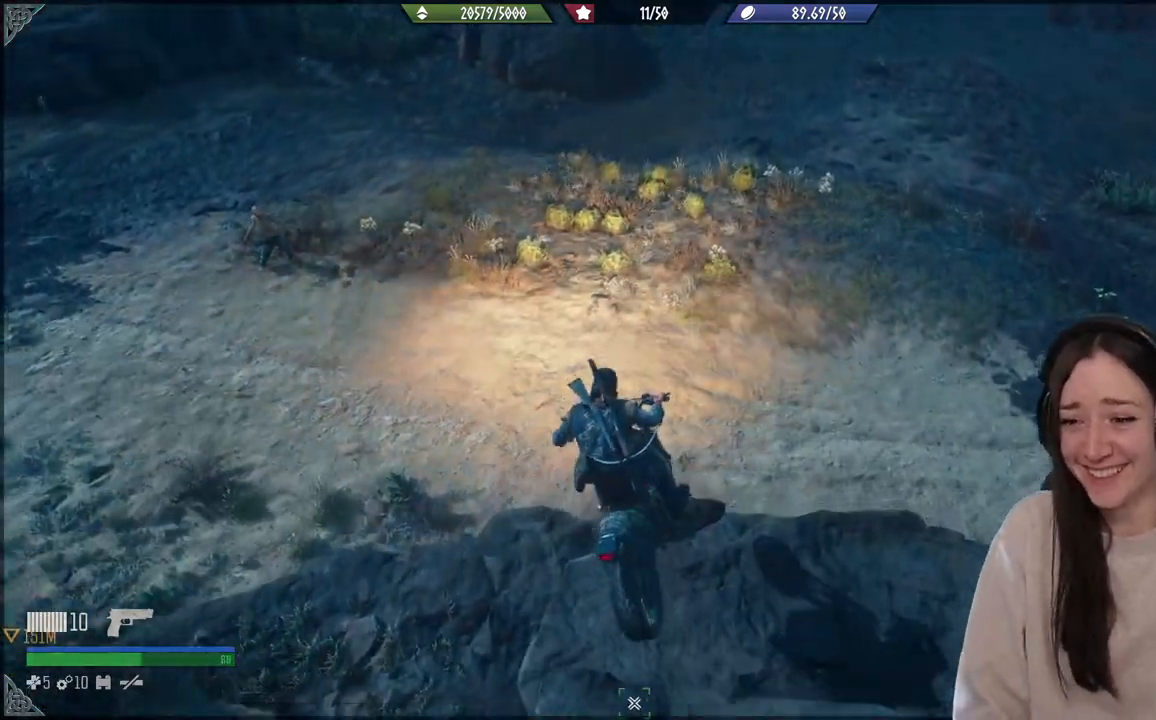
{"dt_ms": 500, "buttons": ["R2"], "left_stick": "left", "right_stick": "center", "events": [[150, "left_stick", "left"], [150, "right_stick", "center"]]}
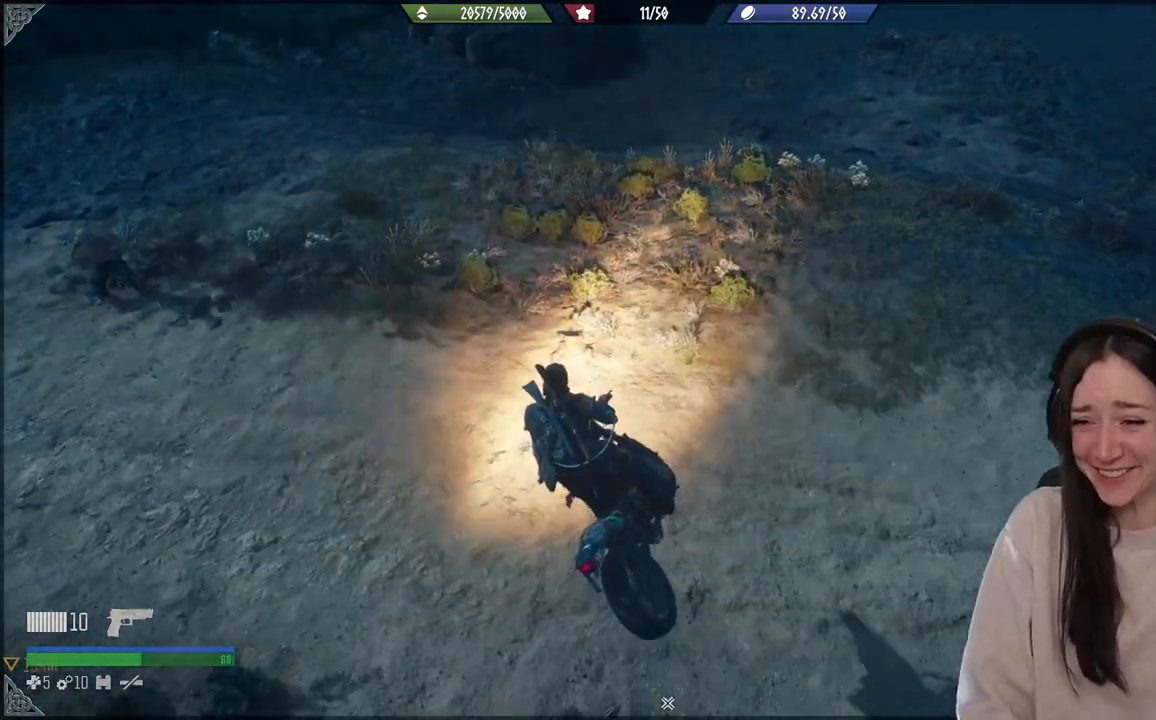
{"dt_ms": 1000, "buttons": ["R2"], "left_stick": "down-left", "right_stick": "up-left"}
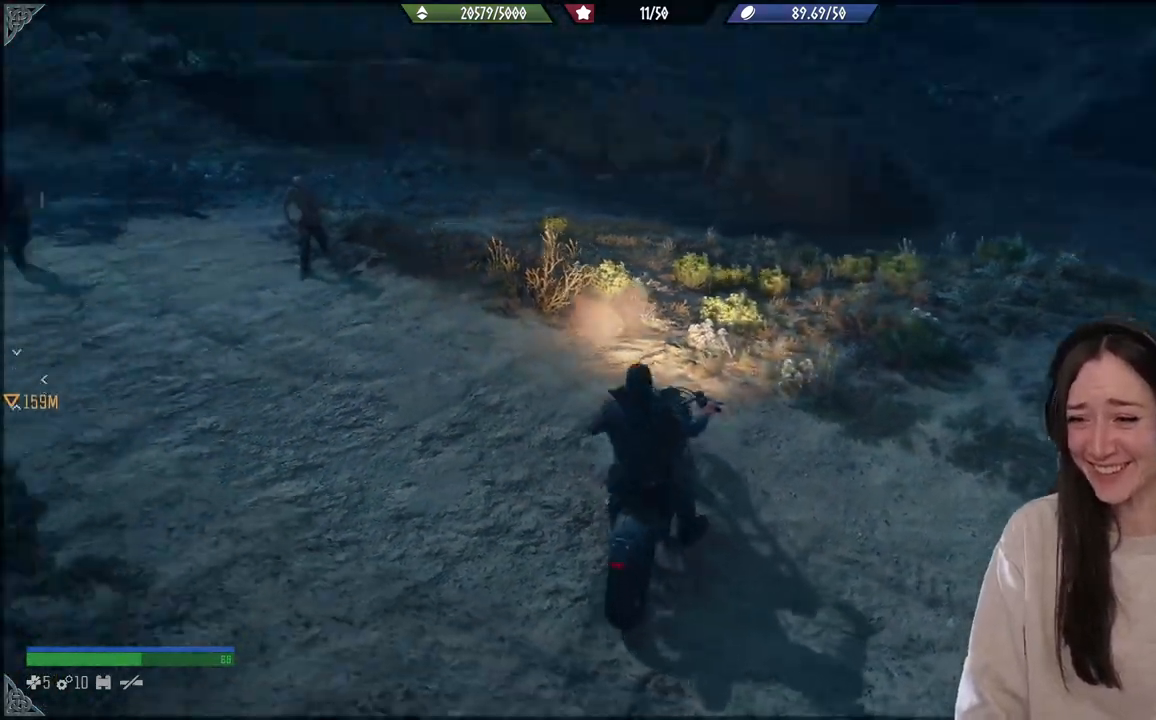
{"dt_ms": 500, "buttons": ["R2"], "left_stick": "down-left", "right_stick": "center", "events": [[483, "right_stick", "center"]]}
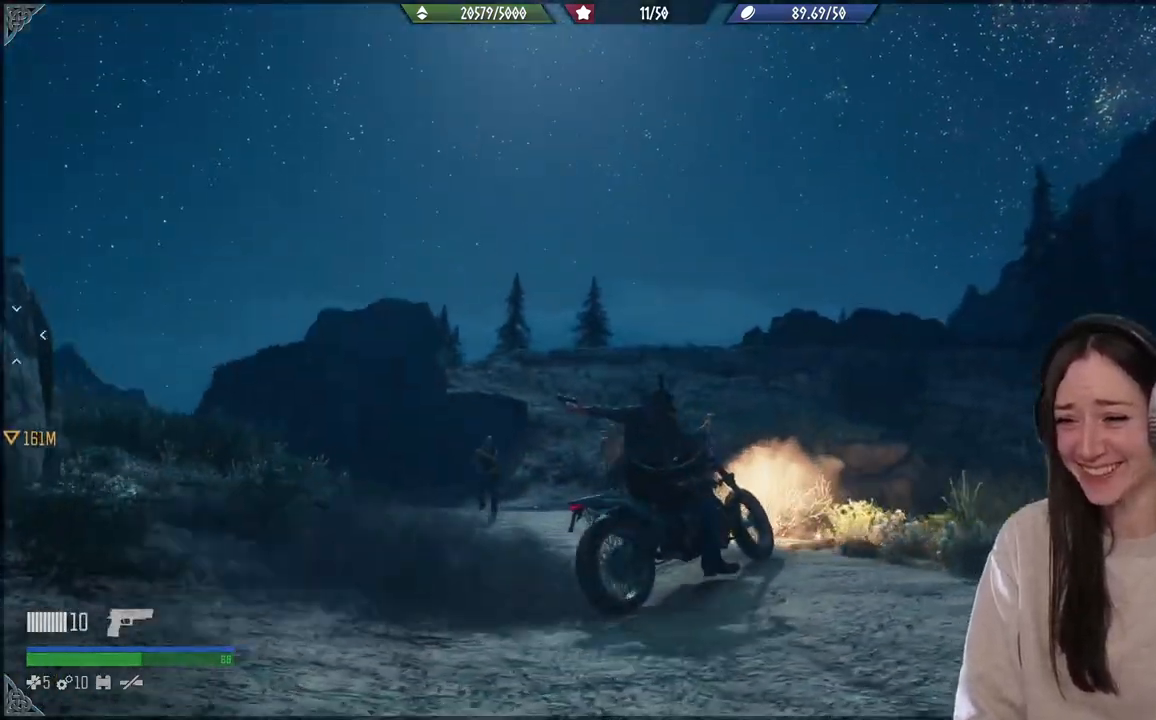
{"dt_ms": 500, "buttons": ["R2"], "left_stick": "center", "right_stick": "down", "events": [[217, "left_stick", "left"], [350, "right_stick", "down"], [450, "left_stick", "center"]]}
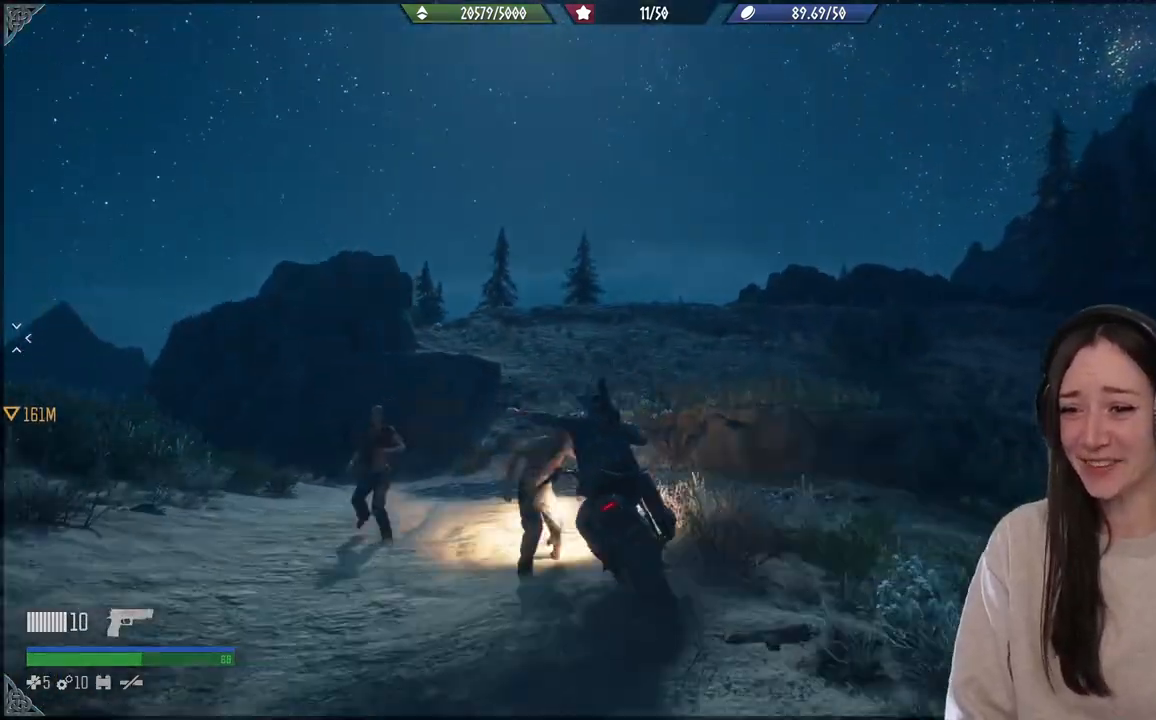
{"dt_ms": 500, "buttons": ["R2"], "left_stick": "up", "right_stick": "center", "events": [[17, "left_stick", "left"], [267, "right_stick", "center"], [383, "left_stick", "up"]]}
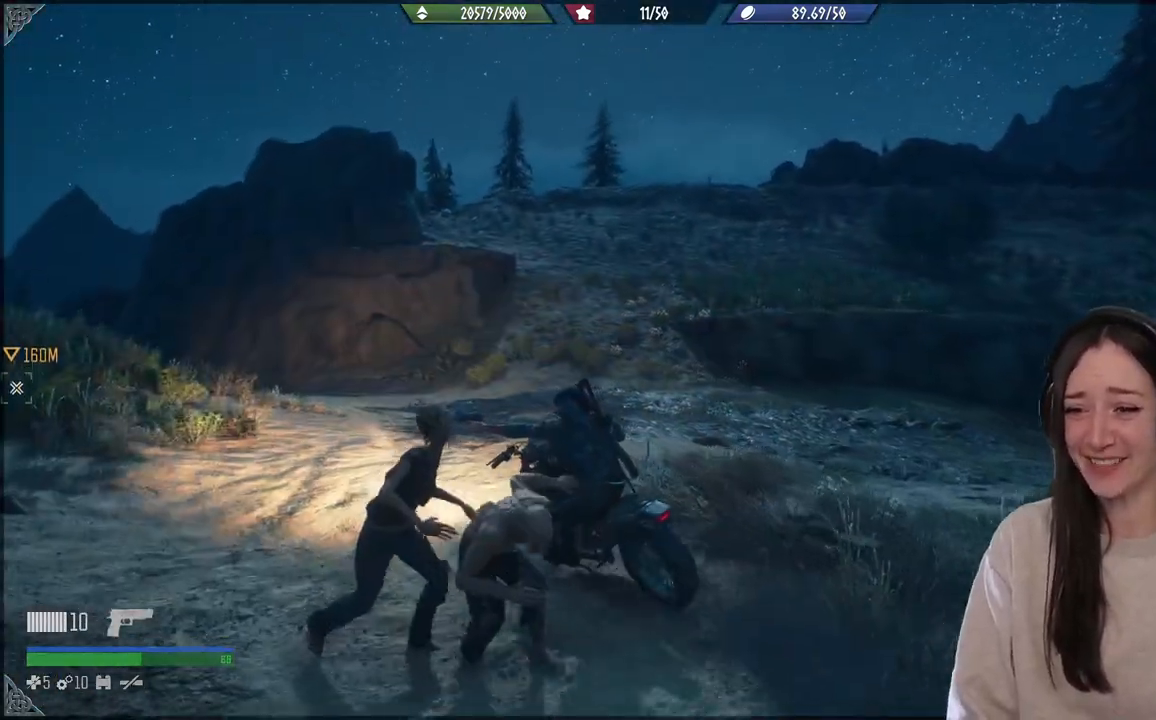
{"dt_ms": 500, "buttons": ["R2"], "left_stick": "up-right", "right_stick": "center", "events": [[67, "left_stick", "up-right"], [67, "right_stick", "left"], [350, "right_stick", "center"]]}
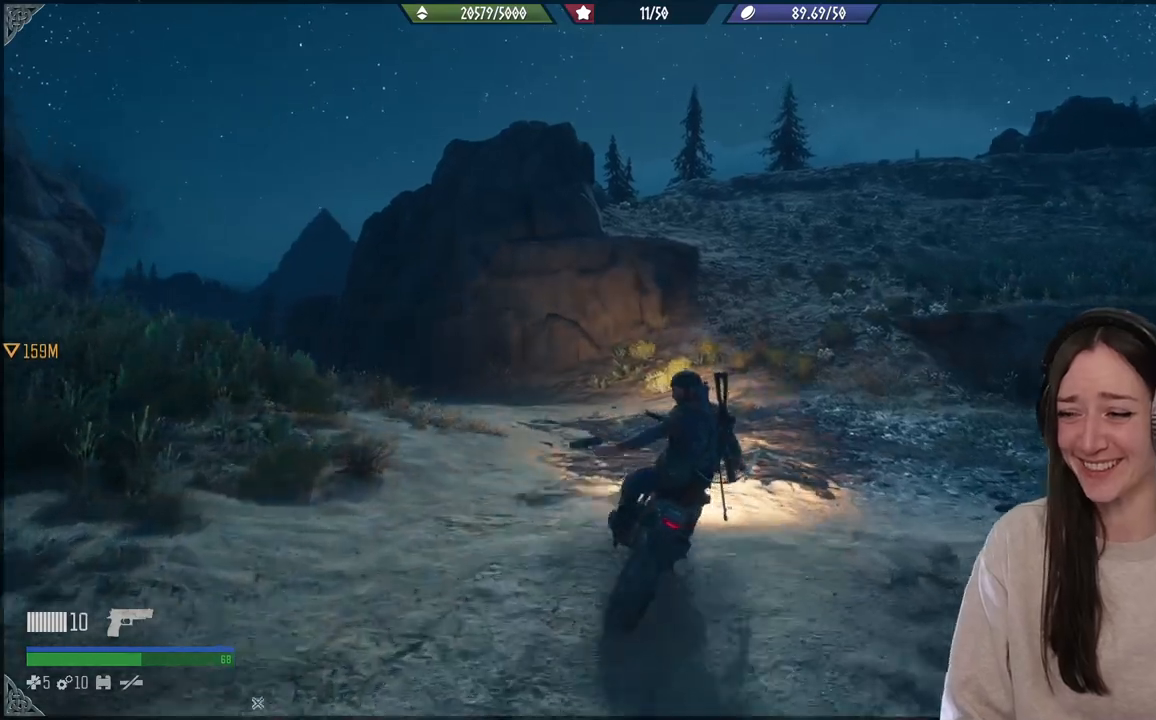
{"dt_ms": 500, "buttons": ["R2"], "left_stick": "down-left", "right_stick": "center", "events": [[67, "left_stick", "center"], [267, "left_stick", "down-left"]]}
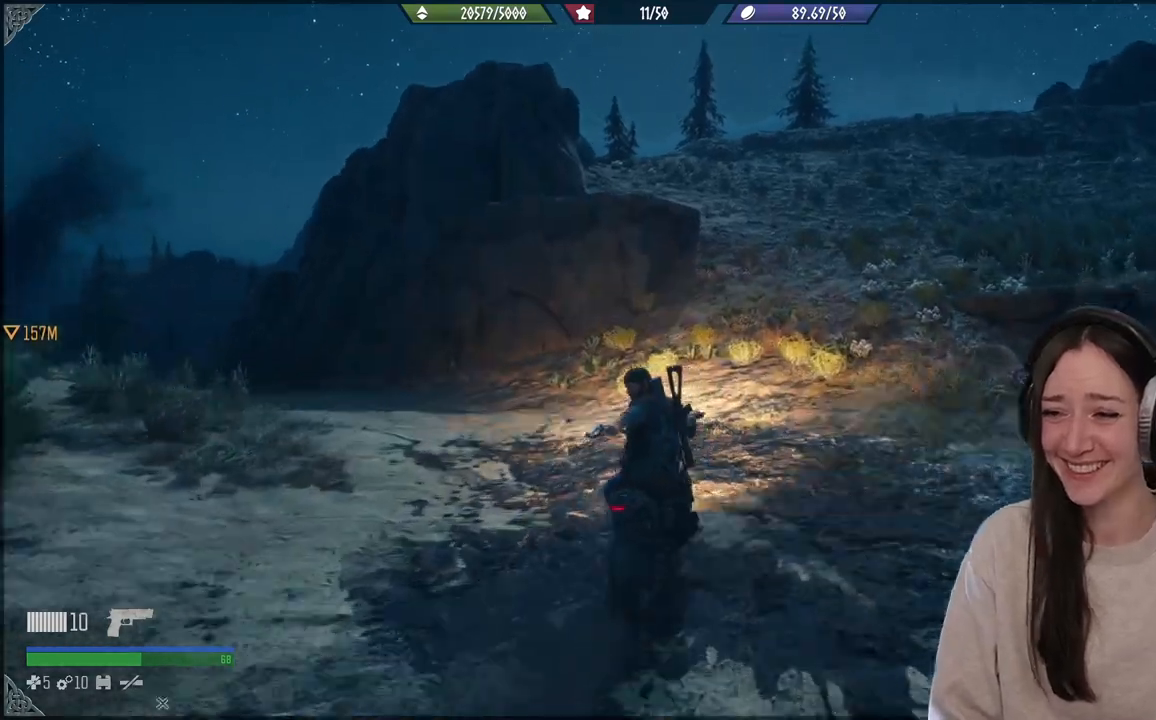
{"dt_ms": 500, "buttons": [], "left_stick": "down-left", "right_stick": "center", "events": [[233, "right_stick", "left"], [383, "right_stick", "center"], [400, "R2", "up"]]}
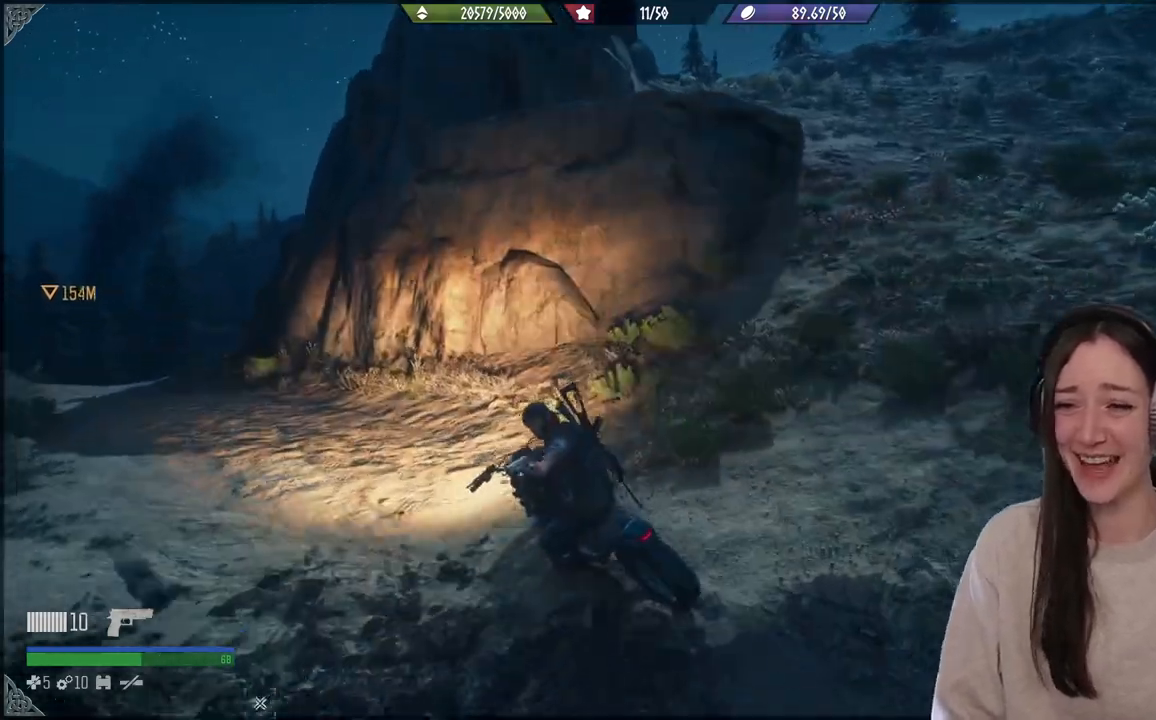
{"dt_ms": 500, "buttons": ["R2"], "left_stick": "left", "right_stick": "center", "events": [[100, "R2", "down"], [183, "left_stick", "left"]]}